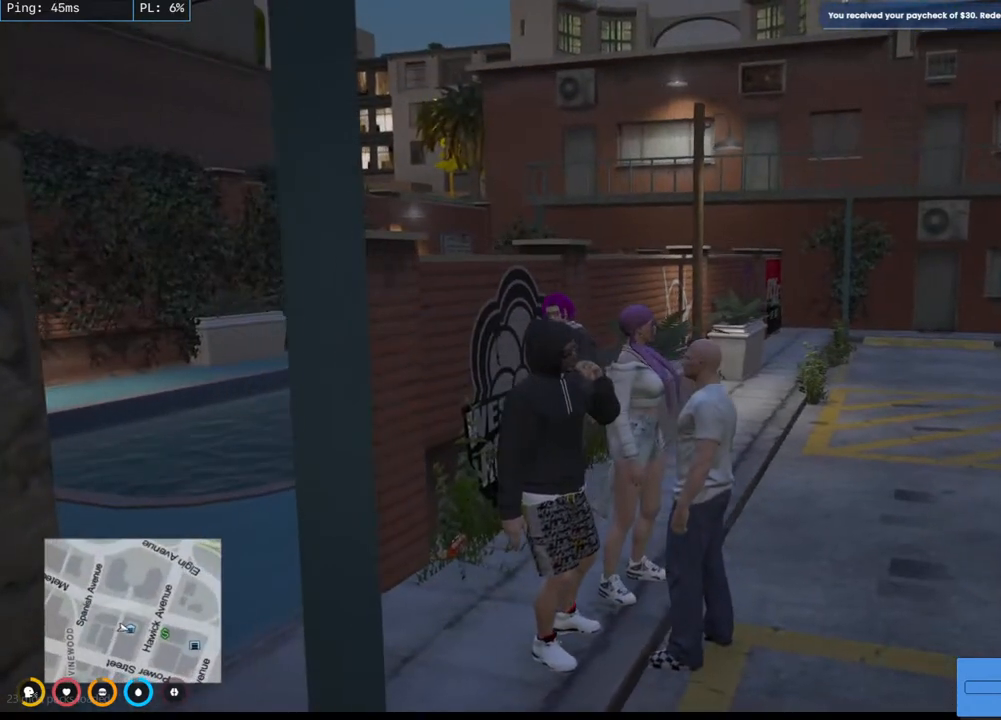
Gameplay with keyboard and mouse; each line is a JSON object with the keys and mouse buttons held at the frame after it. "events" lists presses ("down") and releases ("up") of "a", "ctrl", "d", "e", "q", "s", "shift", "space", "w", "mouse_left", "mouse_right", "mouse_mb4" and "mouse_mb5" between this image and that frame as [ms after this image, input, new state], when the widget could be followed in between. "mouse_left", "mouse_right", "mouse_mb4", "mouse_mb5" = the "left", "right", "mb4", "mb5" buttons of the "mouse" list. No other keys are recorded. Mouse movement is not recorded. Not read: mouse_wheel.
{"keys": [], "mouse": [], "events": [[100, "mouse_mb4", "up"]]}
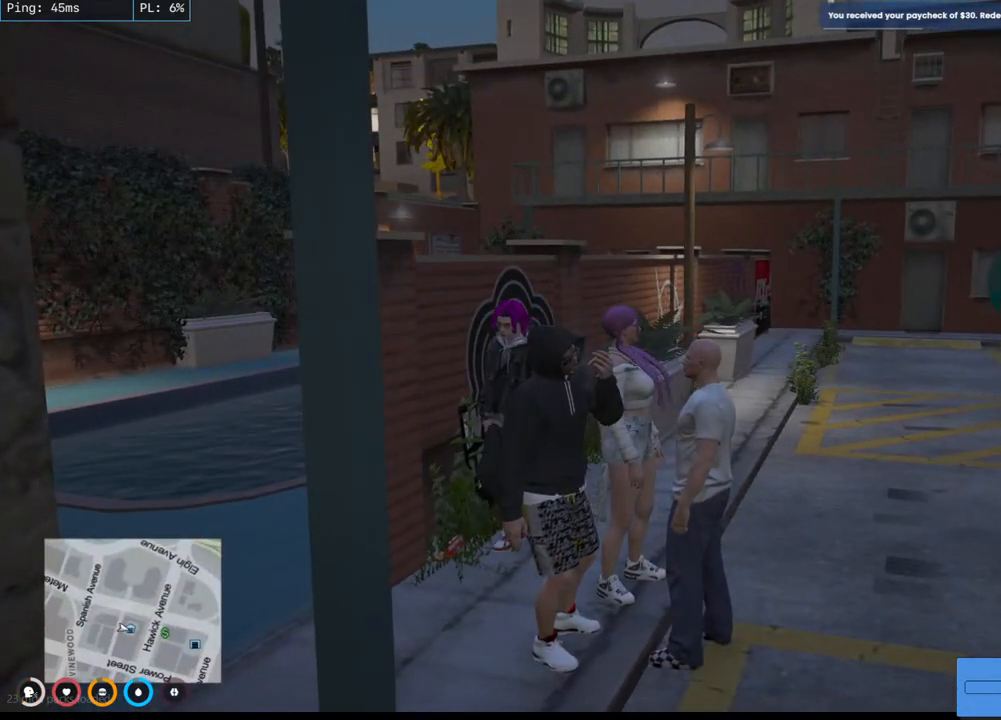
{"keys": [], "mouse": [], "events": []}
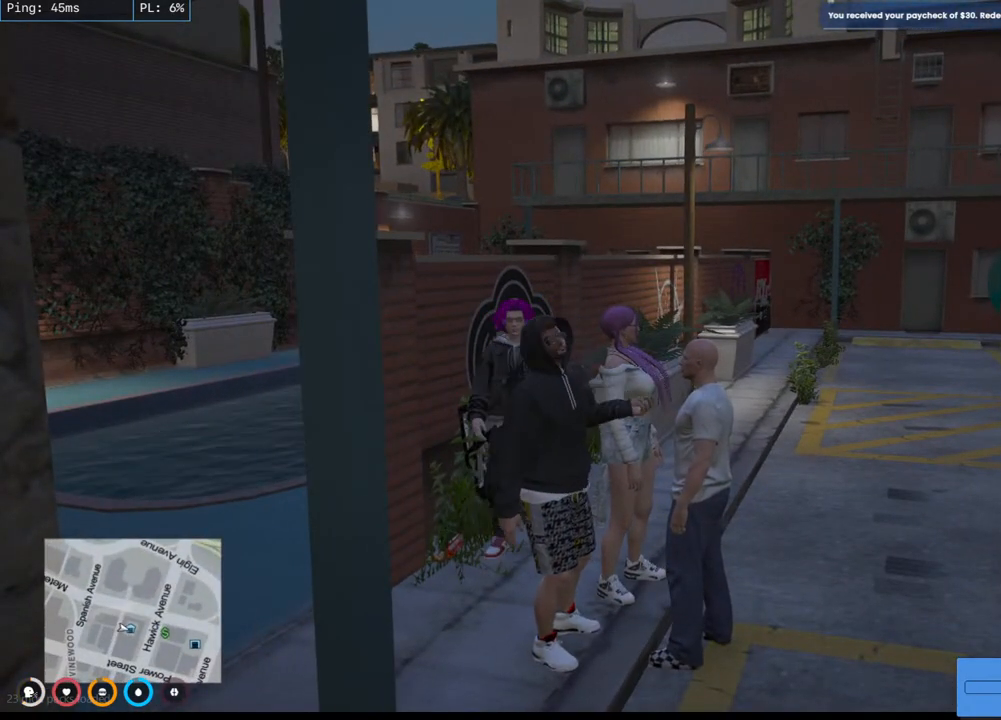
{"keys": [], "mouse": [], "events": []}
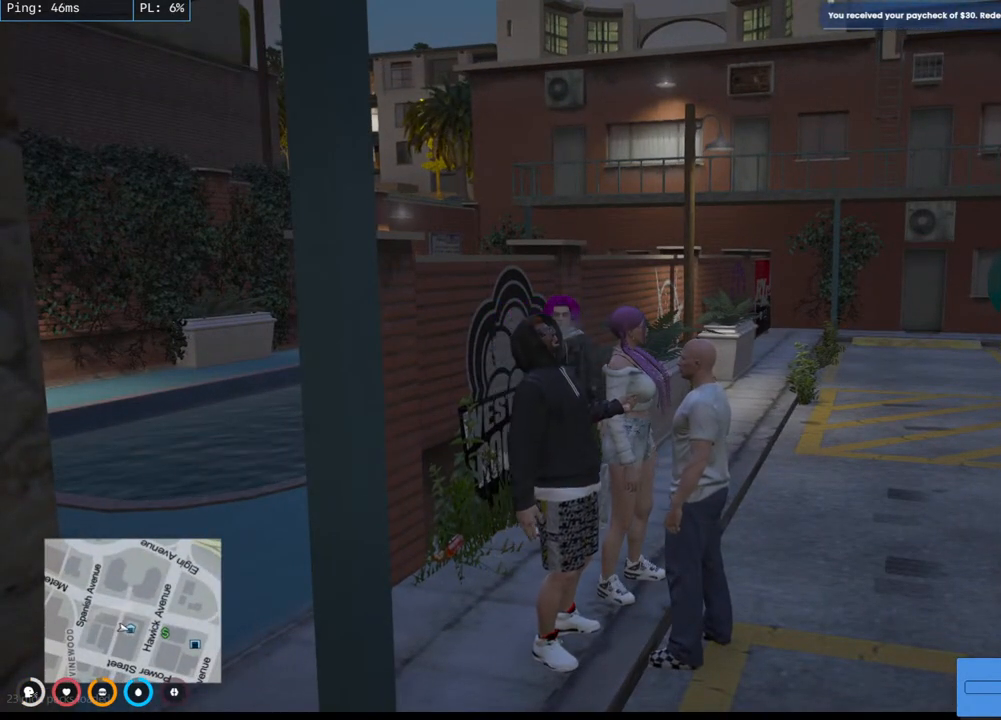
{"keys": [], "mouse": [], "events": []}
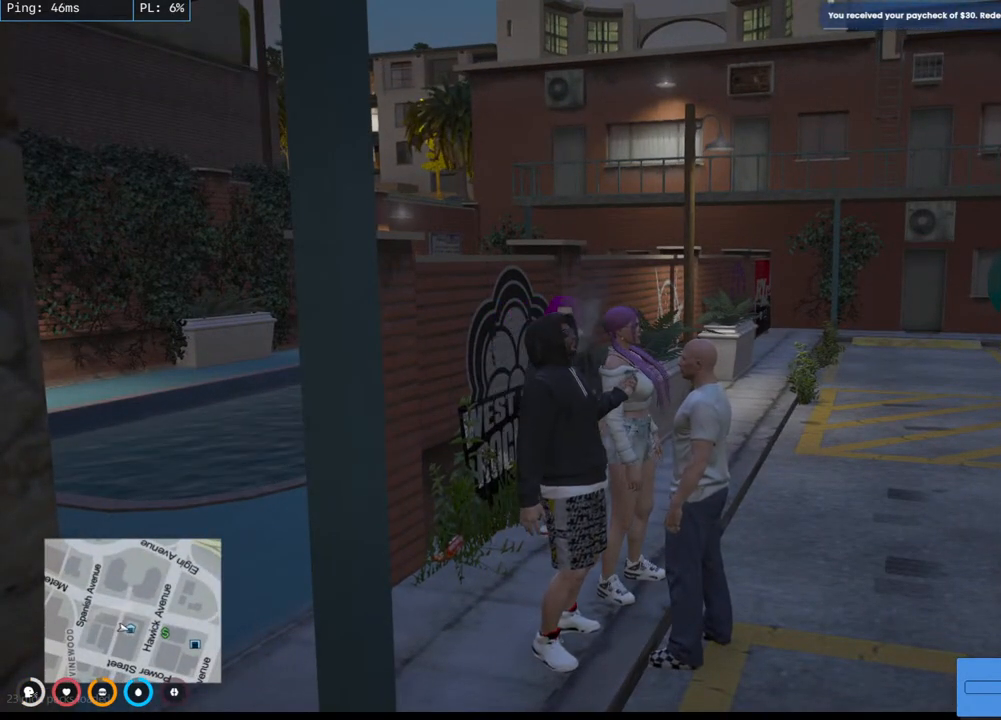
{"keys": [], "mouse": [], "events": []}
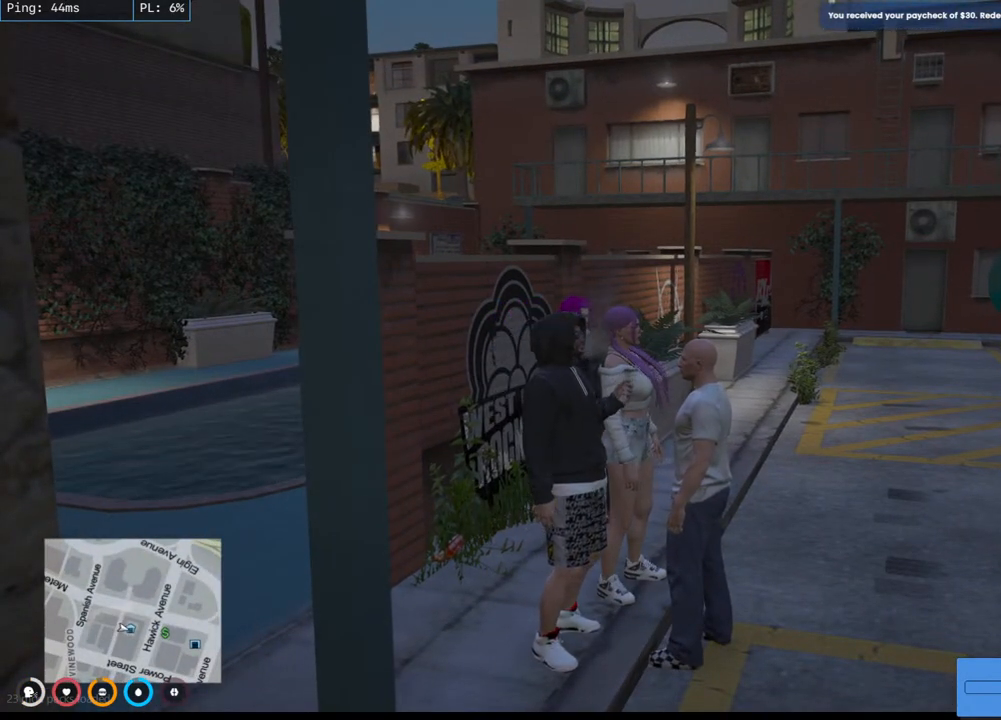
{"keys": [], "mouse": [], "events": []}
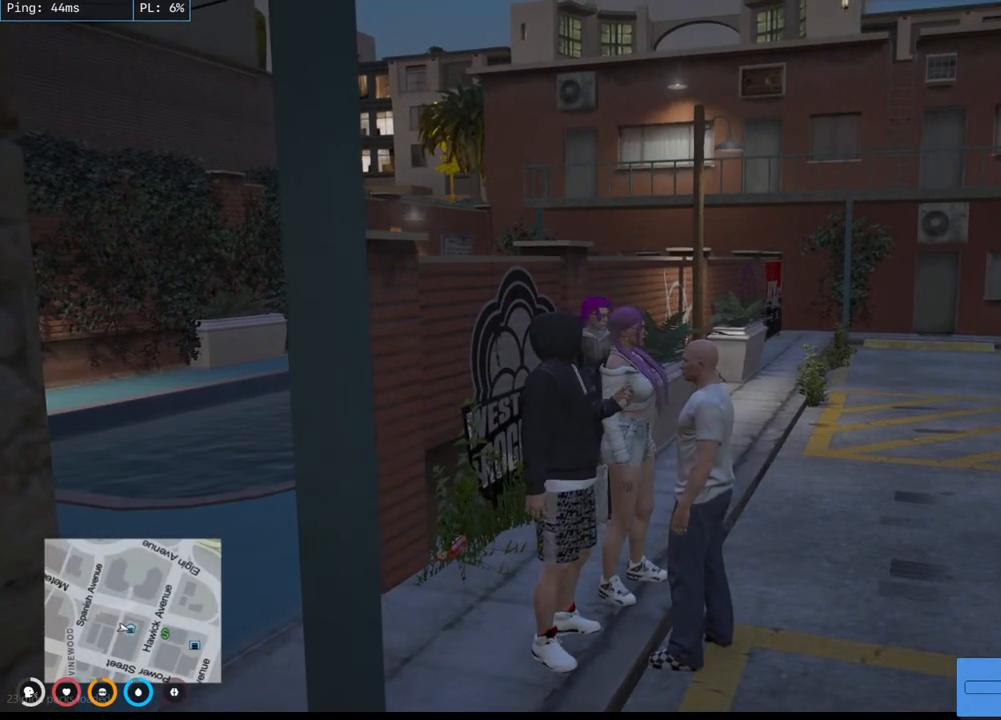
{"keys": [], "mouse": [], "events": []}
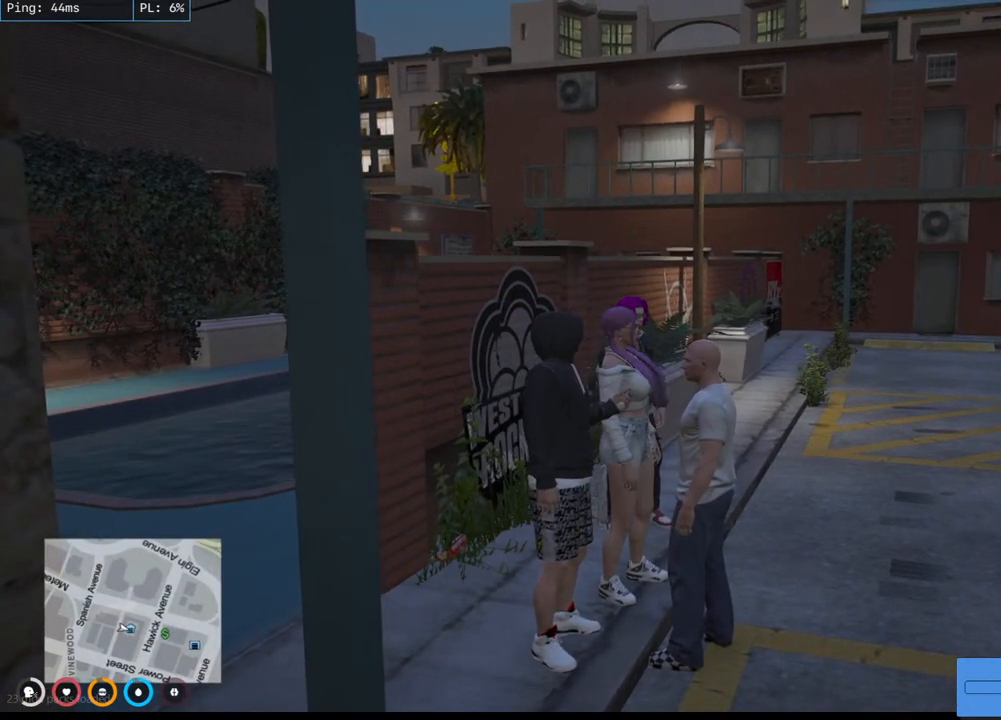
{"keys": [], "mouse": ["mb4"], "events": [[100, "mouse_mb4", "down"]]}
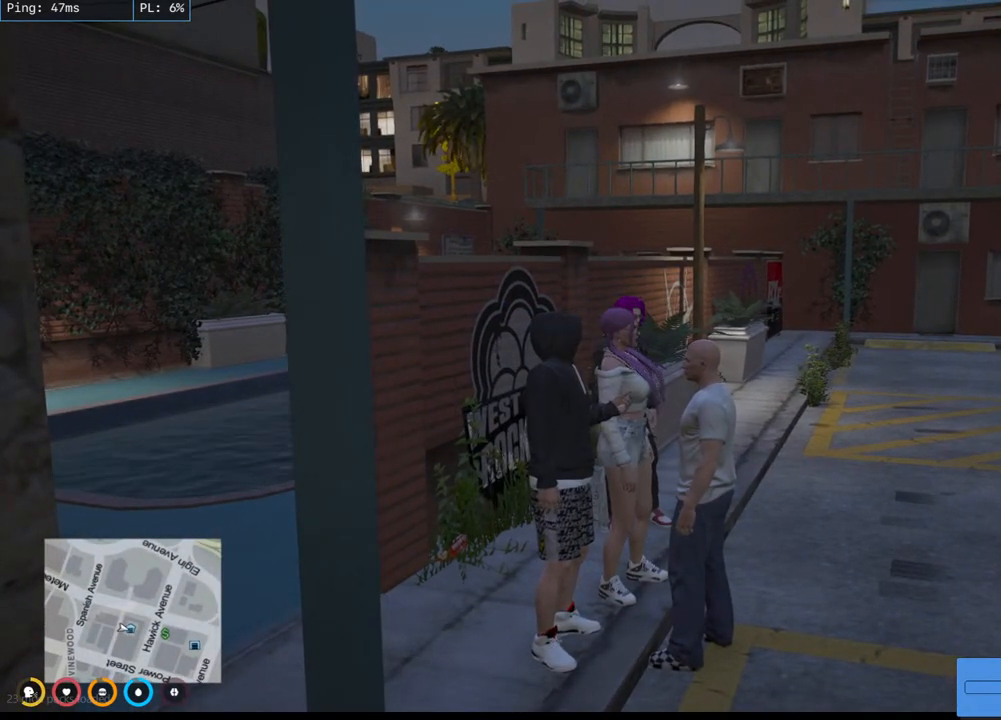
{"keys": [], "mouse": ["mb4"], "events": []}
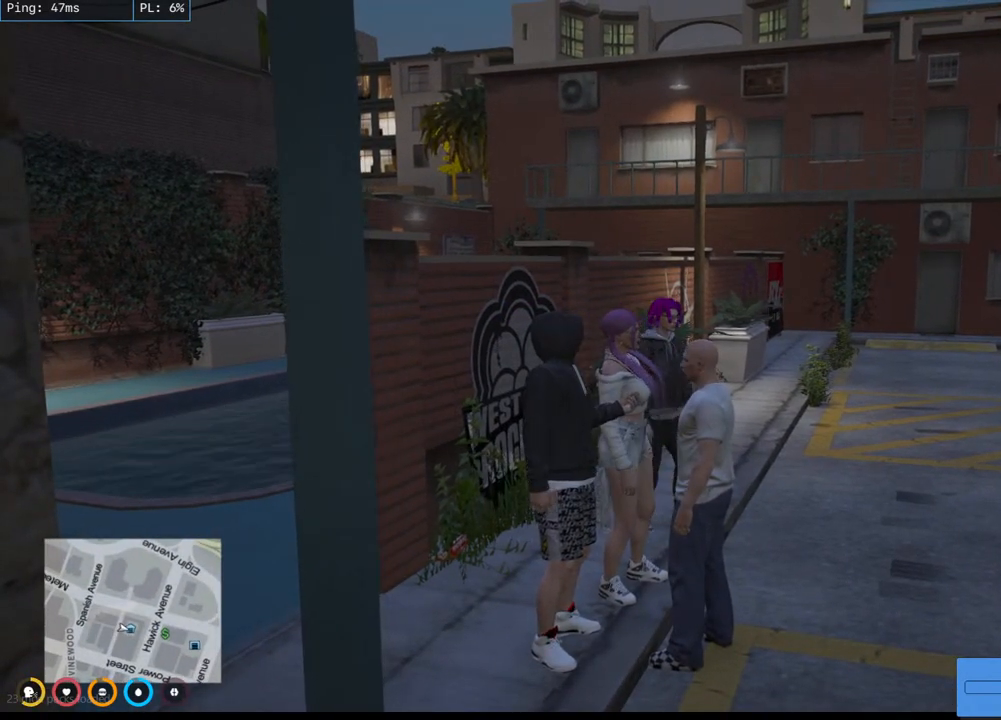
{"keys": [], "mouse": [], "events": [[33, "mouse_mb4", "up"]]}
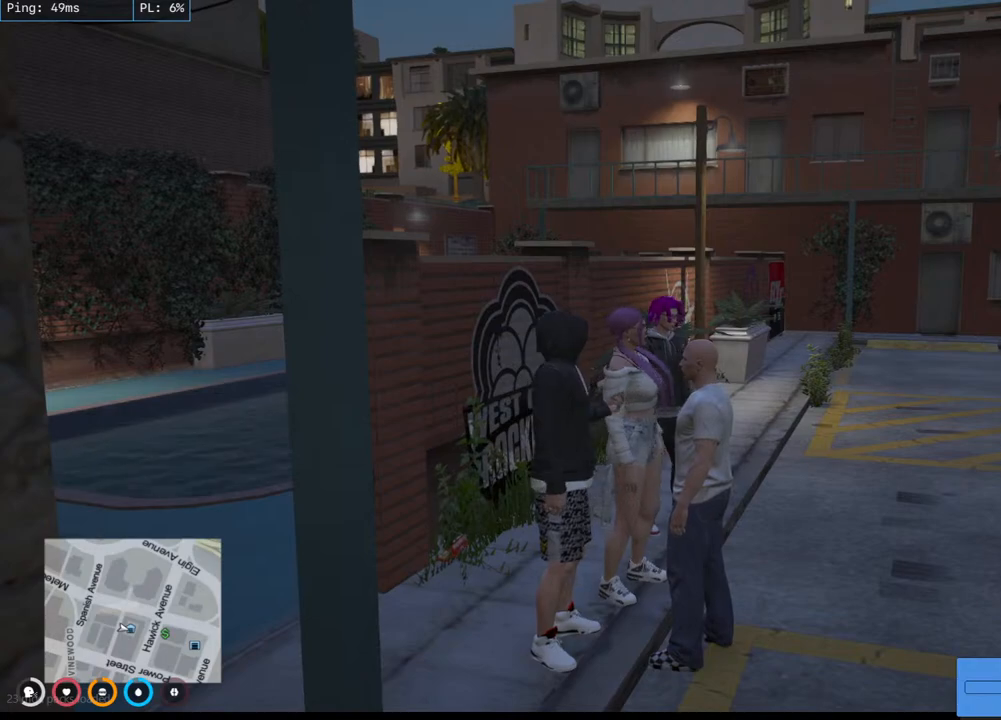
{"keys": [], "mouse": [], "events": []}
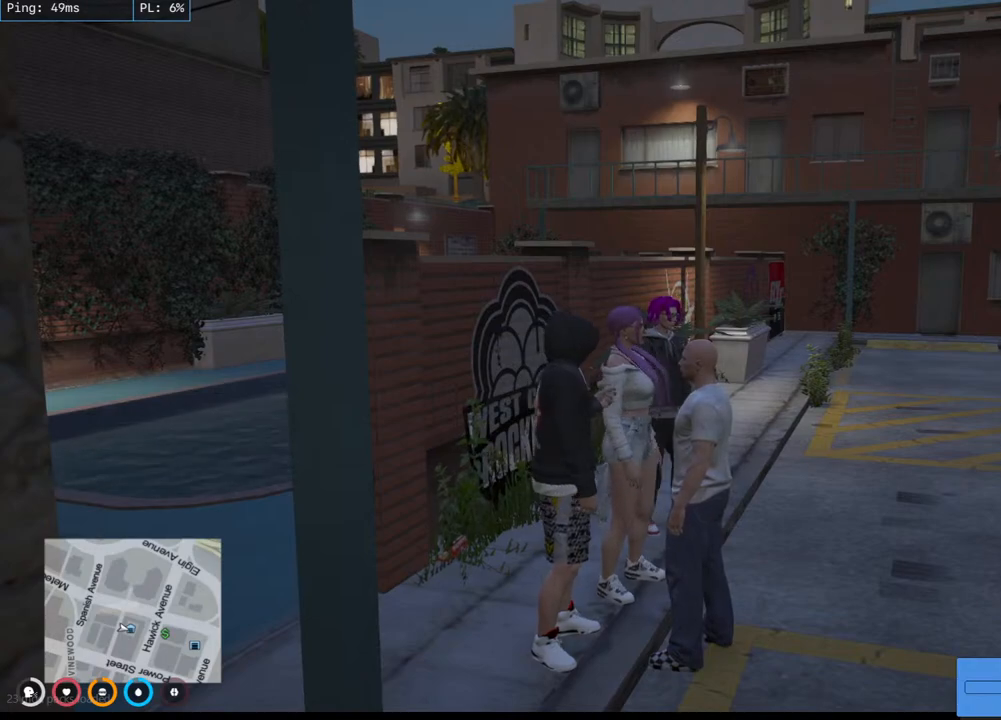
{"keys": [], "mouse": [], "events": []}
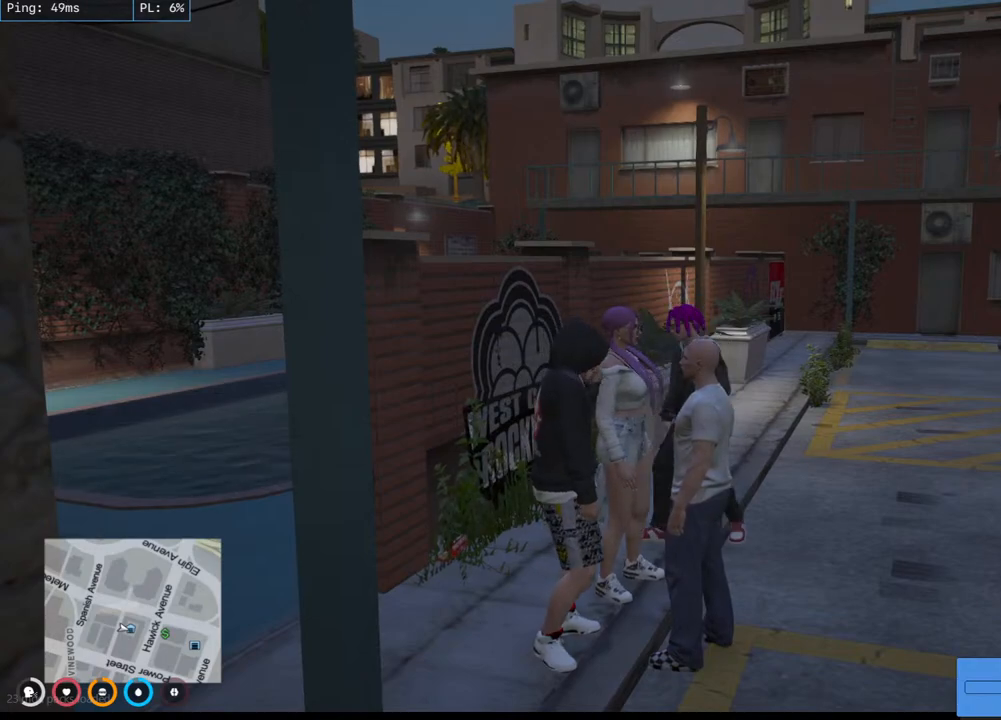
{"keys": [], "mouse": [], "events": []}
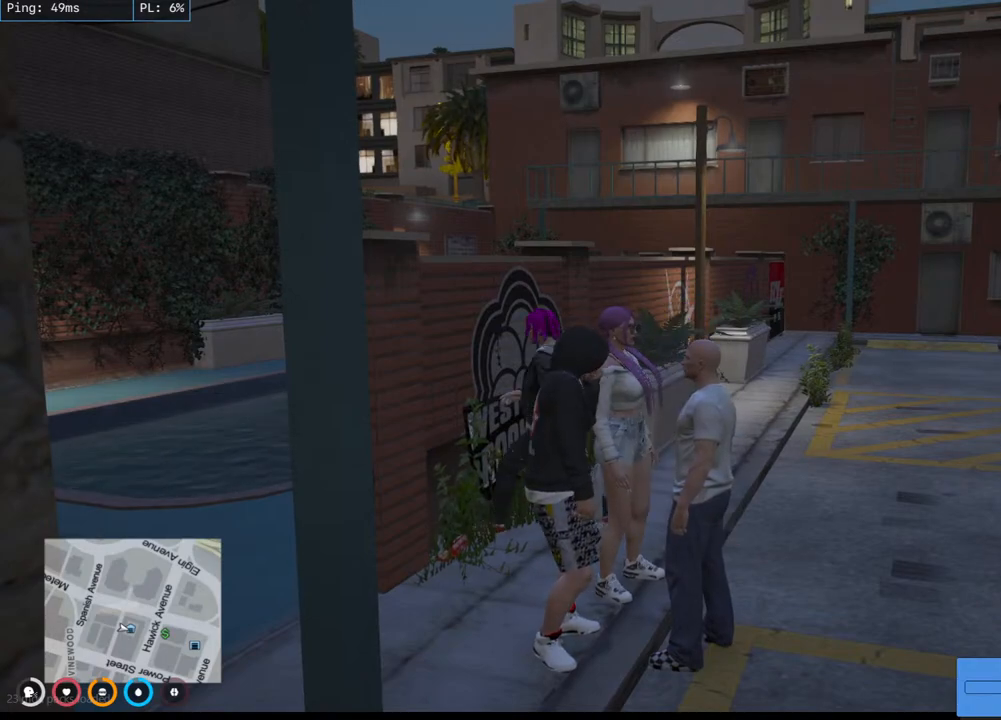
{"keys": [], "mouse": [], "events": []}
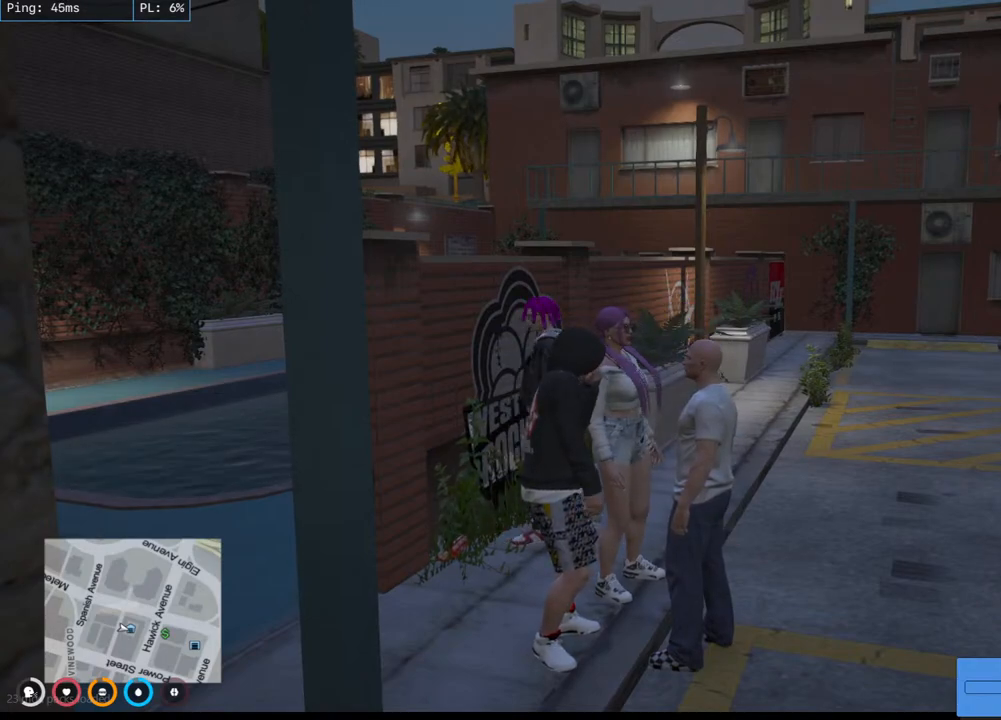
{"keys": [], "mouse": [], "events": []}
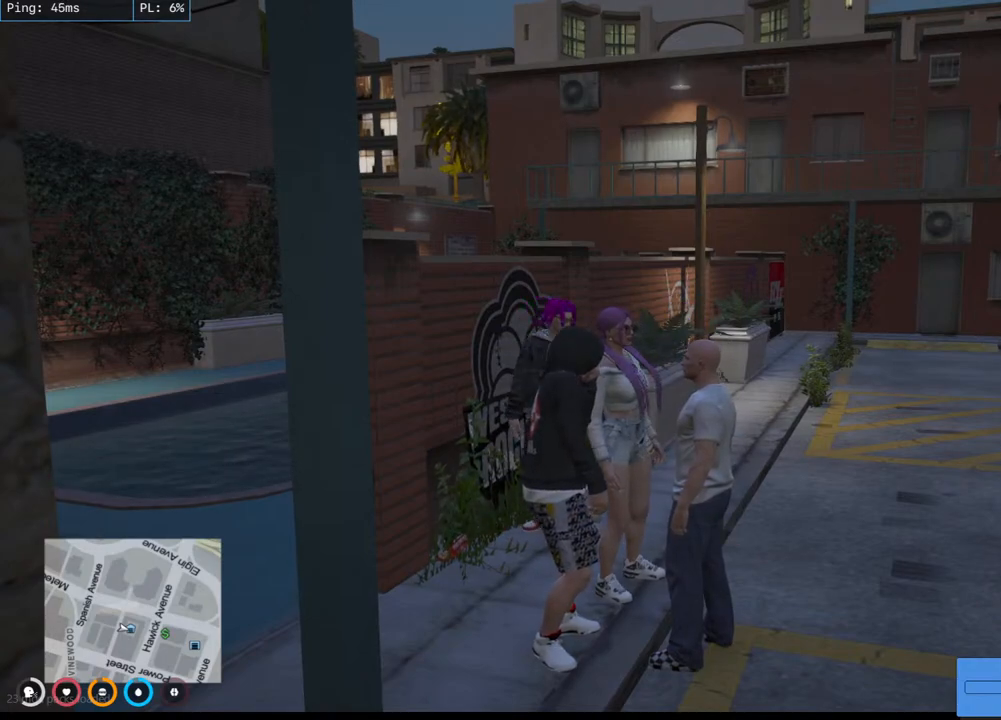
{"keys": [], "mouse": [], "events": []}
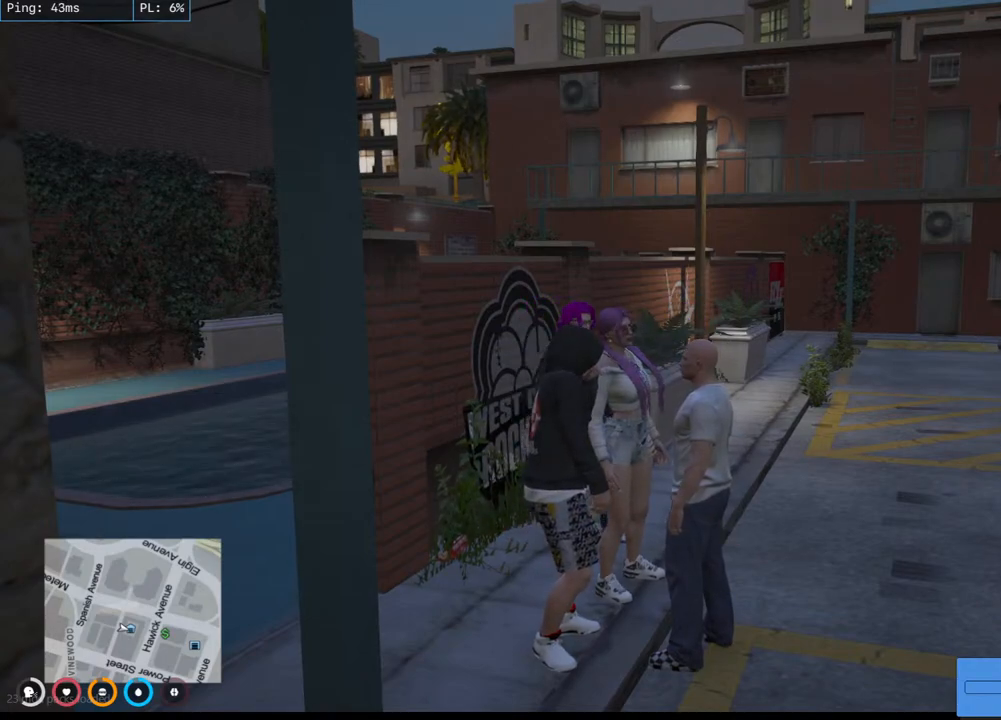
{"keys": [], "mouse": [], "events": []}
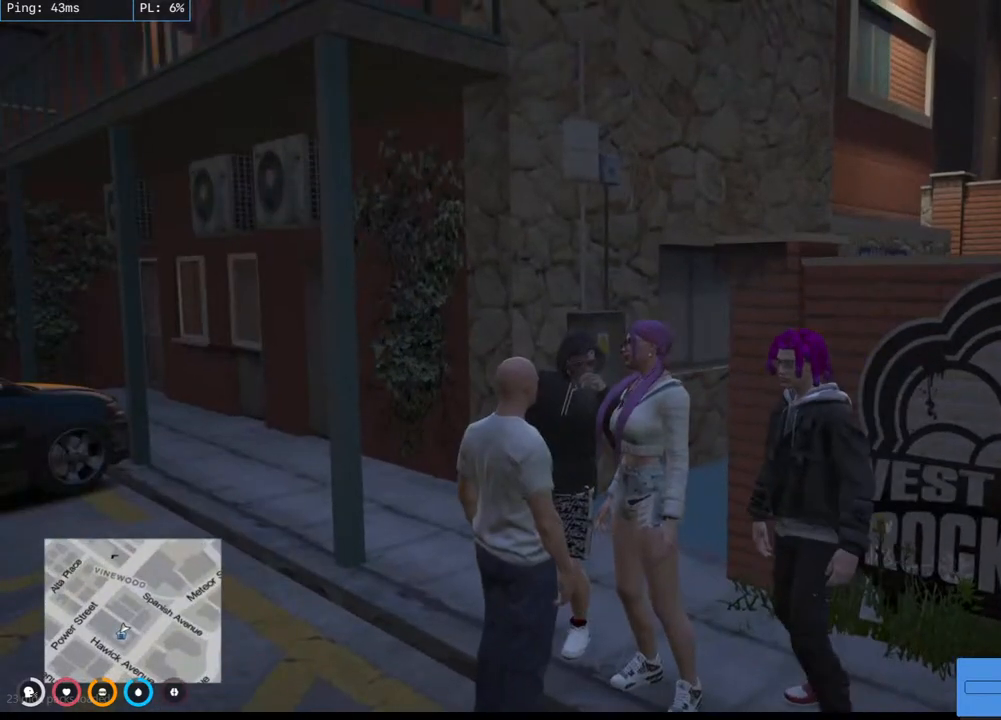
{"keys": [], "mouse": ["mb4"], "events": [[233, "mouse_mb4", "down"]]}
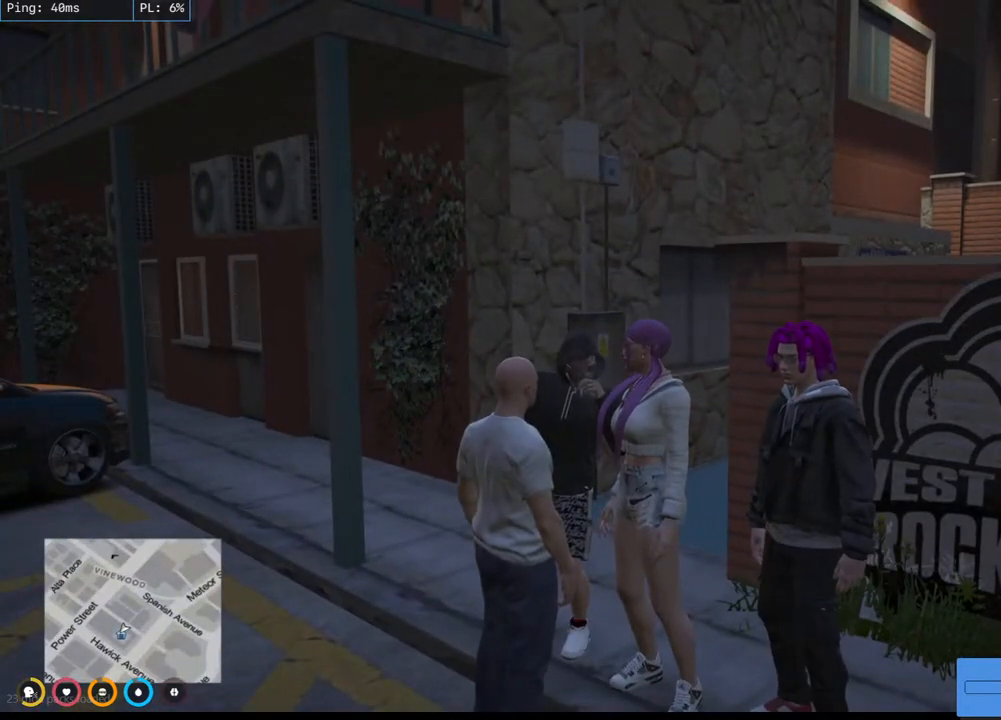
{"keys": [], "mouse": ["mb4"], "events": []}
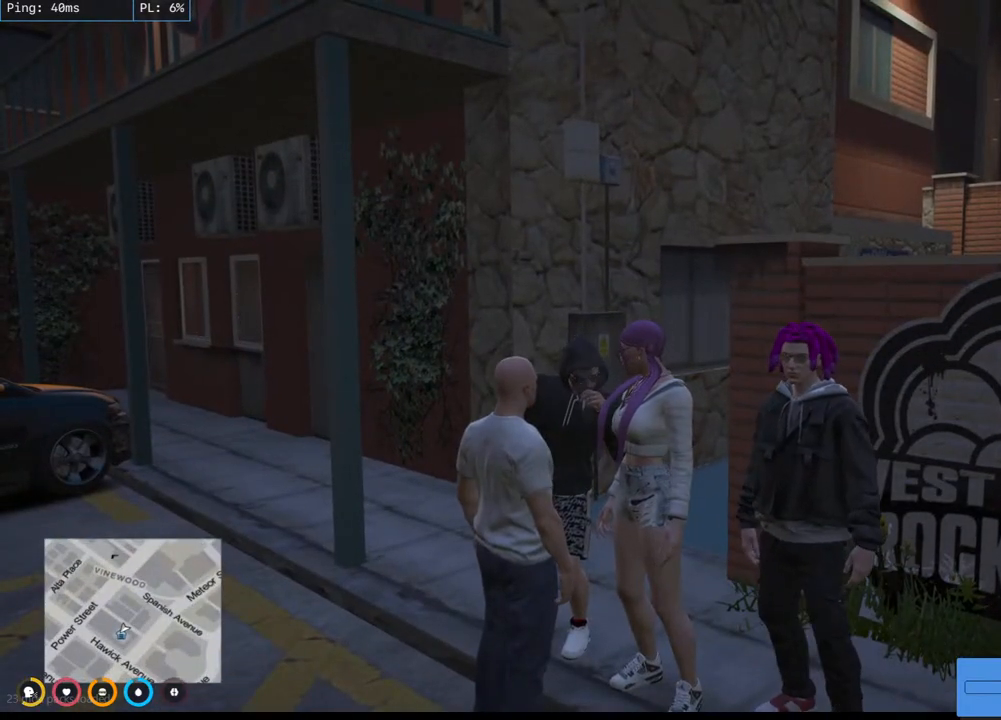
{"keys": [], "mouse": [], "events": [[117, "mouse_mb4", "up"]]}
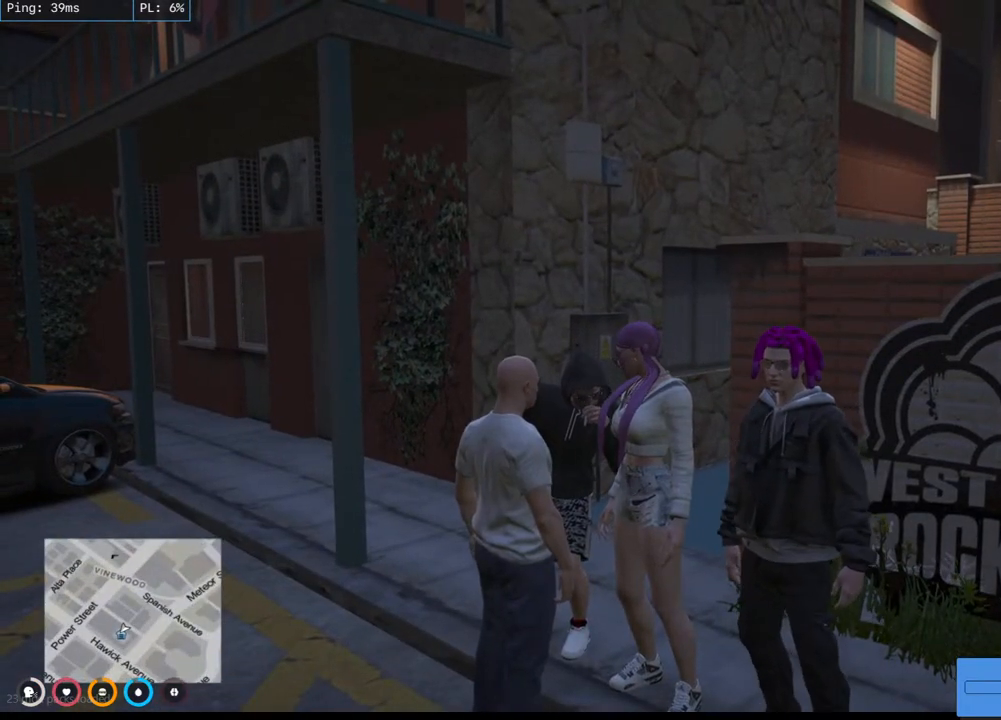
{"keys": [], "mouse": [], "events": []}
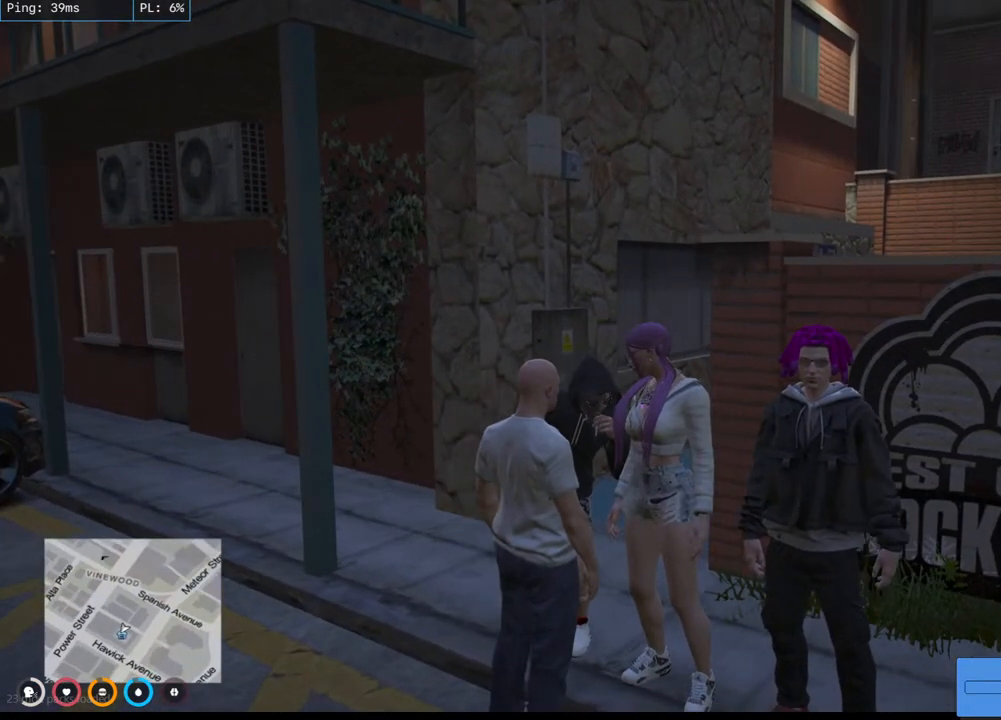
{"keys": [], "mouse": [], "events": []}
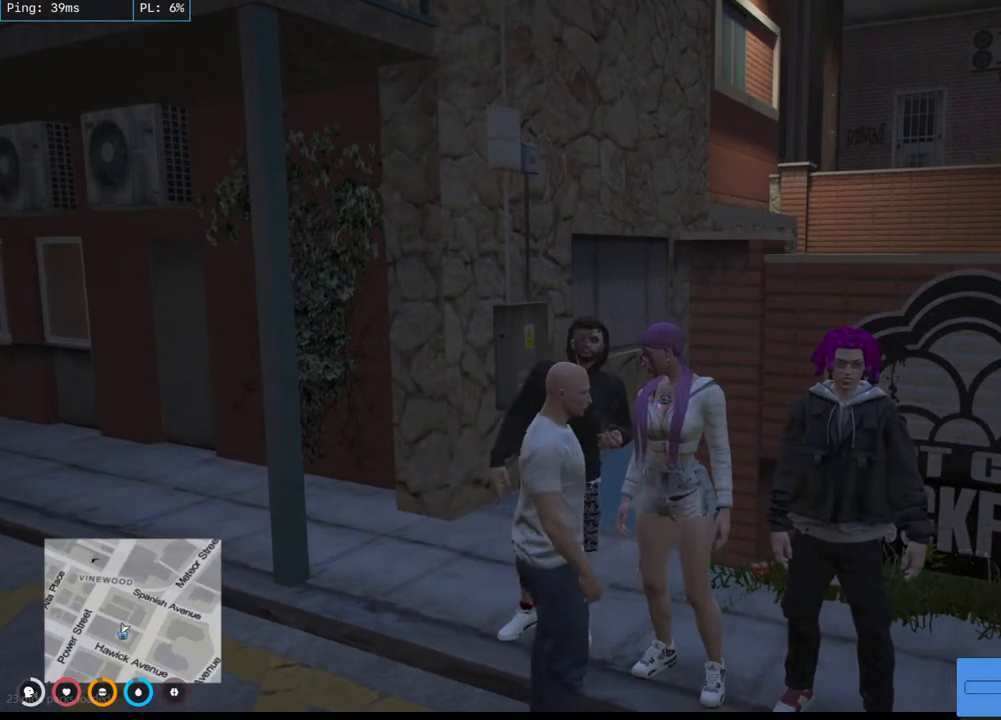
{"keys": [], "mouse": [], "events": []}
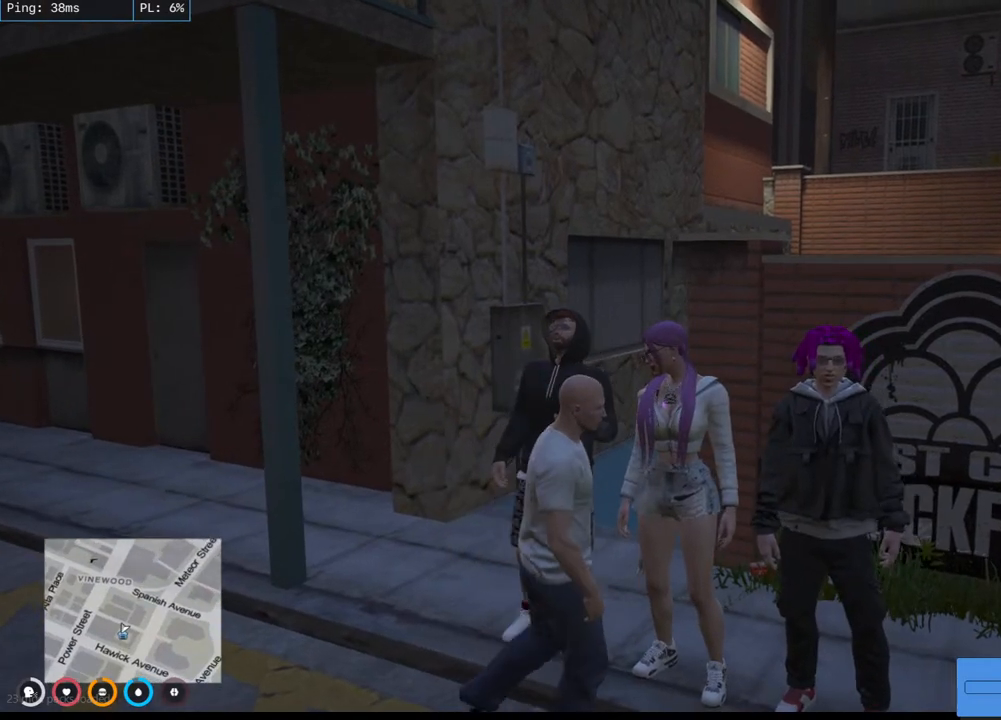
{"keys": [], "mouse": [], "events": []}
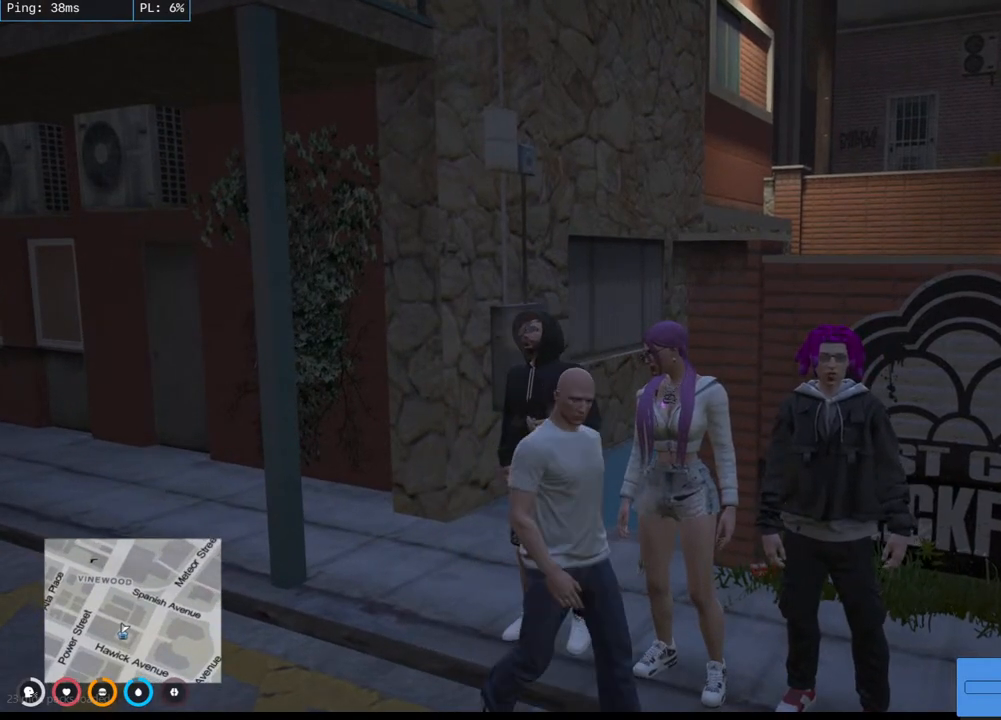
{"keys": [], "mouse": [], "events": []}